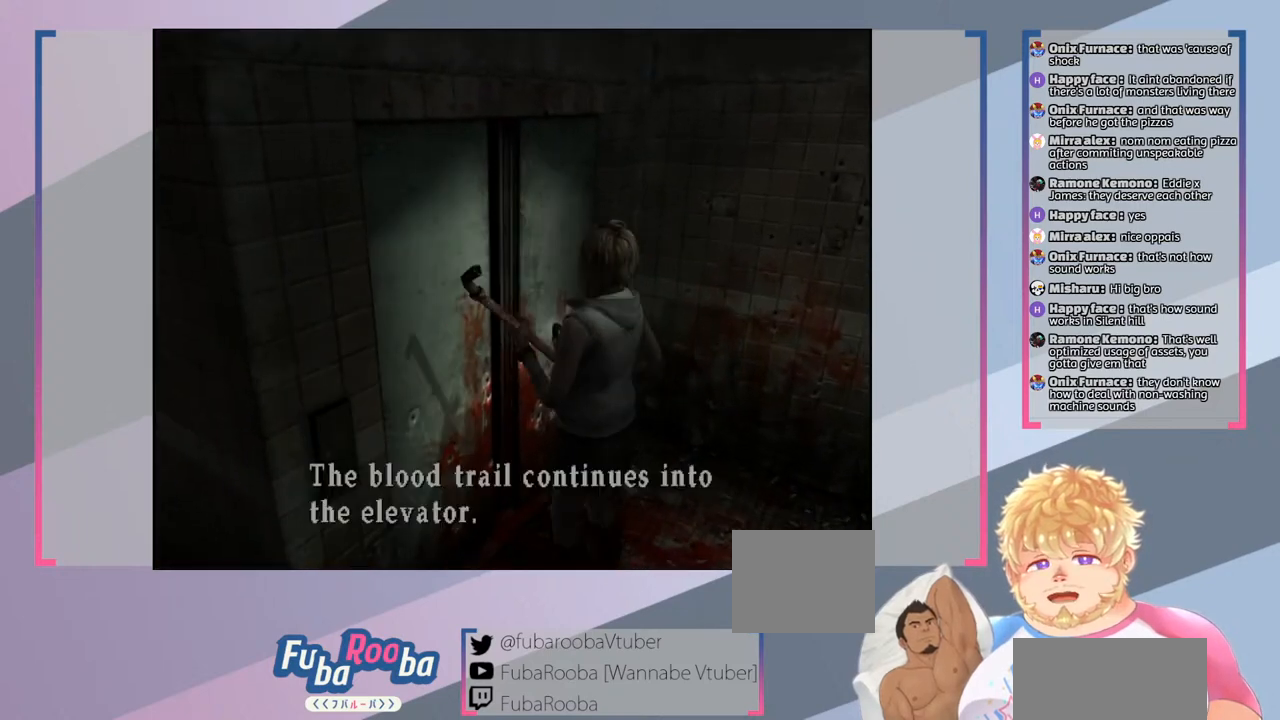
Gameplay with a controller (PlayStation layout); each line is a JSON object with the inputs held at the frame after it. "events" lists button and stick changes between this image and that frame as [ms after this image, input, new state], when the widget could be followed in between. Not read: L3 R3.
{"buttons": [], "left_stick": "center", "right_stick": "center", "events": [[67, "CROSS", "up"]]}
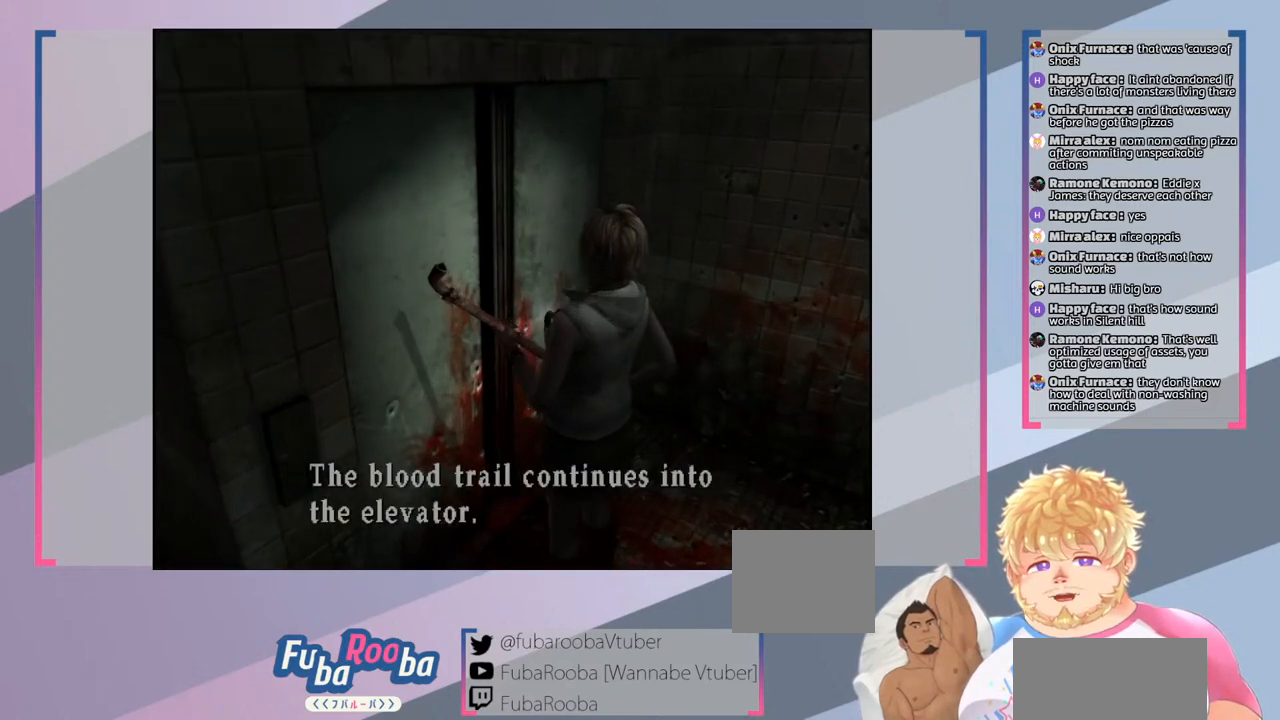
{"buttons": [], "left_stick": "right", "right_stick": "center", "events": [[67, "CROSS", "down"], [200, "CROSS", "up"], [400, "left_stick", "right"]]}
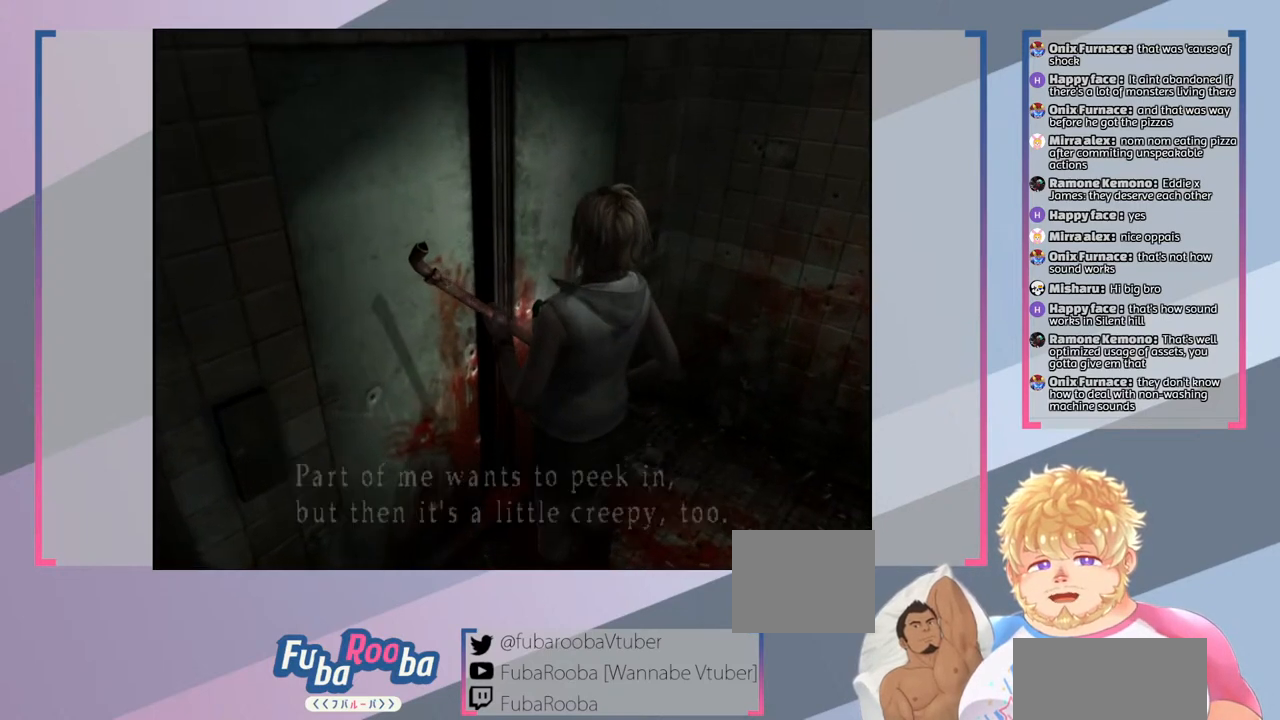
{"buttons": [], "left_stick": "right", "right_stick": "center", "events": []}
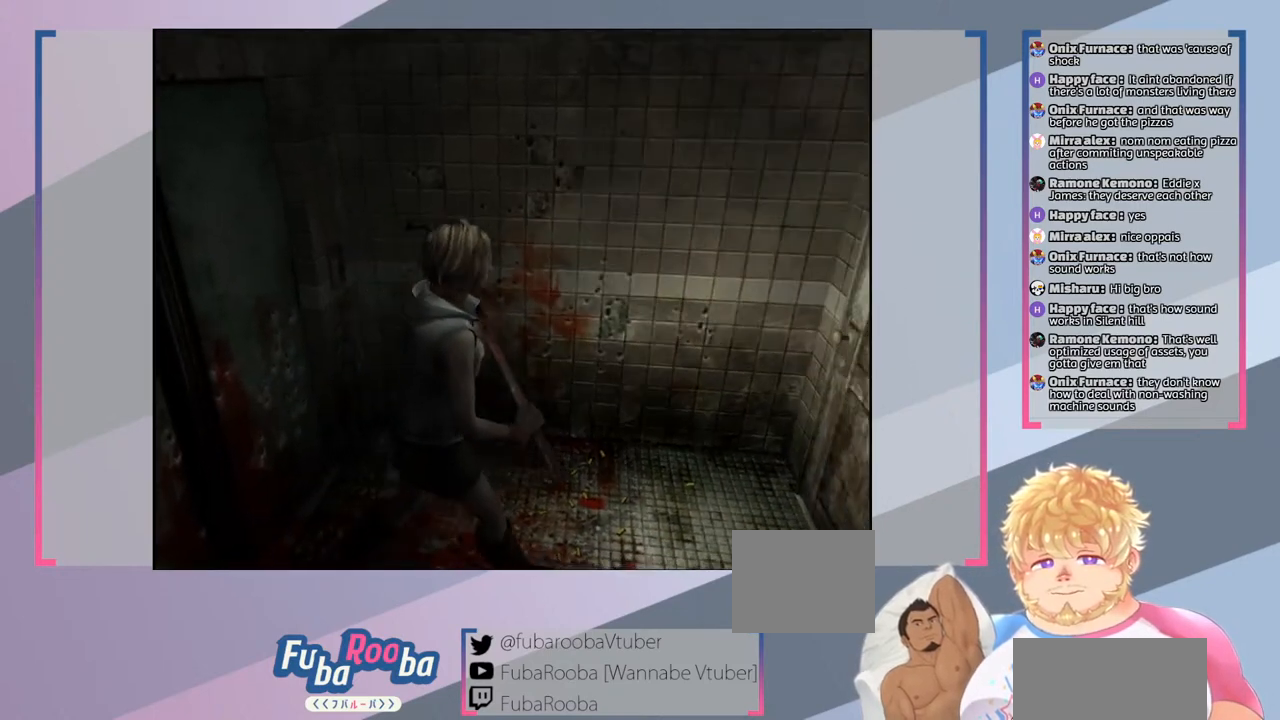
{"buttons": [], "left_stick": "right", "right_stick": "center", "events": []}
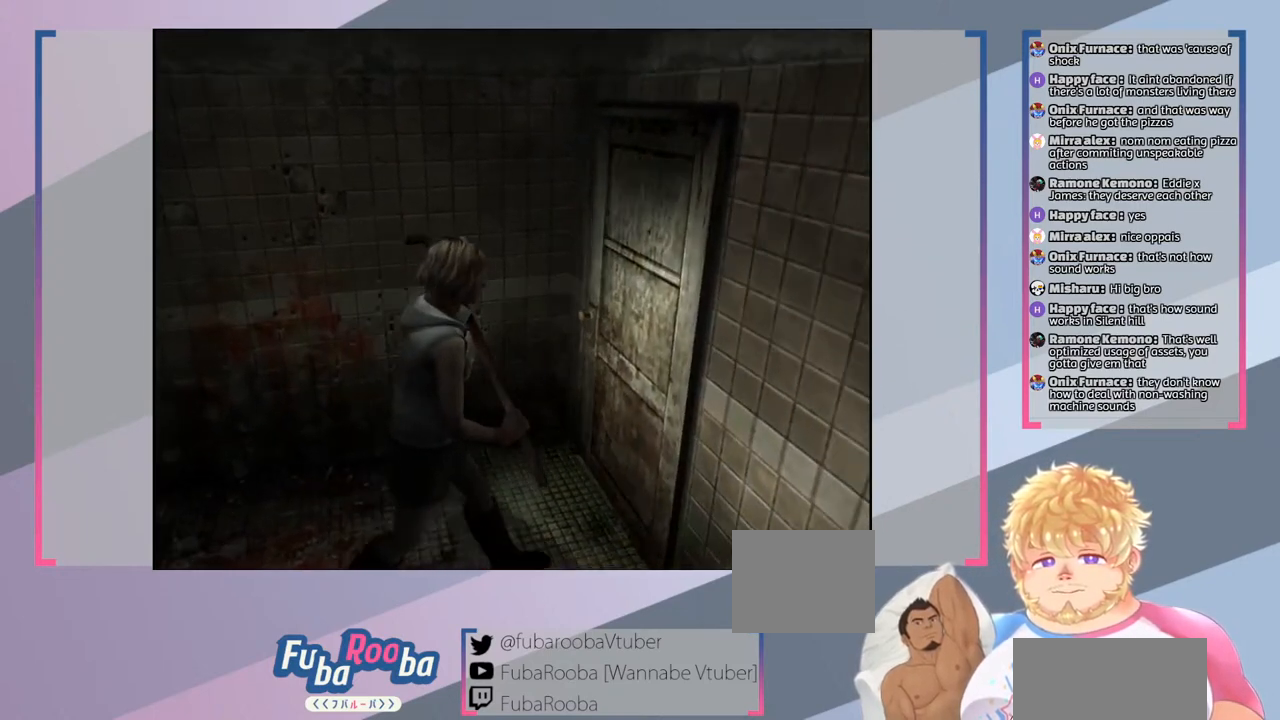
{"buttons": ["CROSS"], "left_stick": "up-right", "right_stick": "center", "events": [[33, "left_stick", "up-right"], [500, "CROSS", "down"]]}
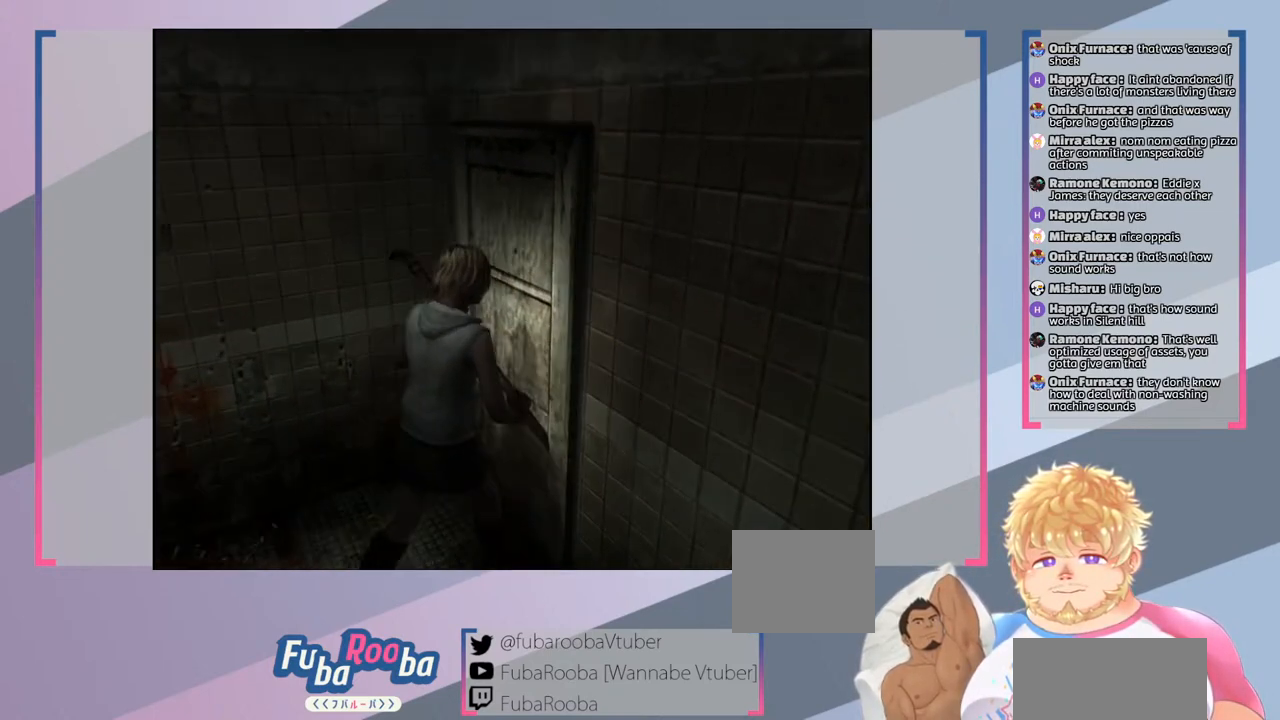
{"buttons": [], "left_stick": "center", "right_stick": "center", "events": [[100, "left_stick", "center"], [133, "CROSS", "up"]]}
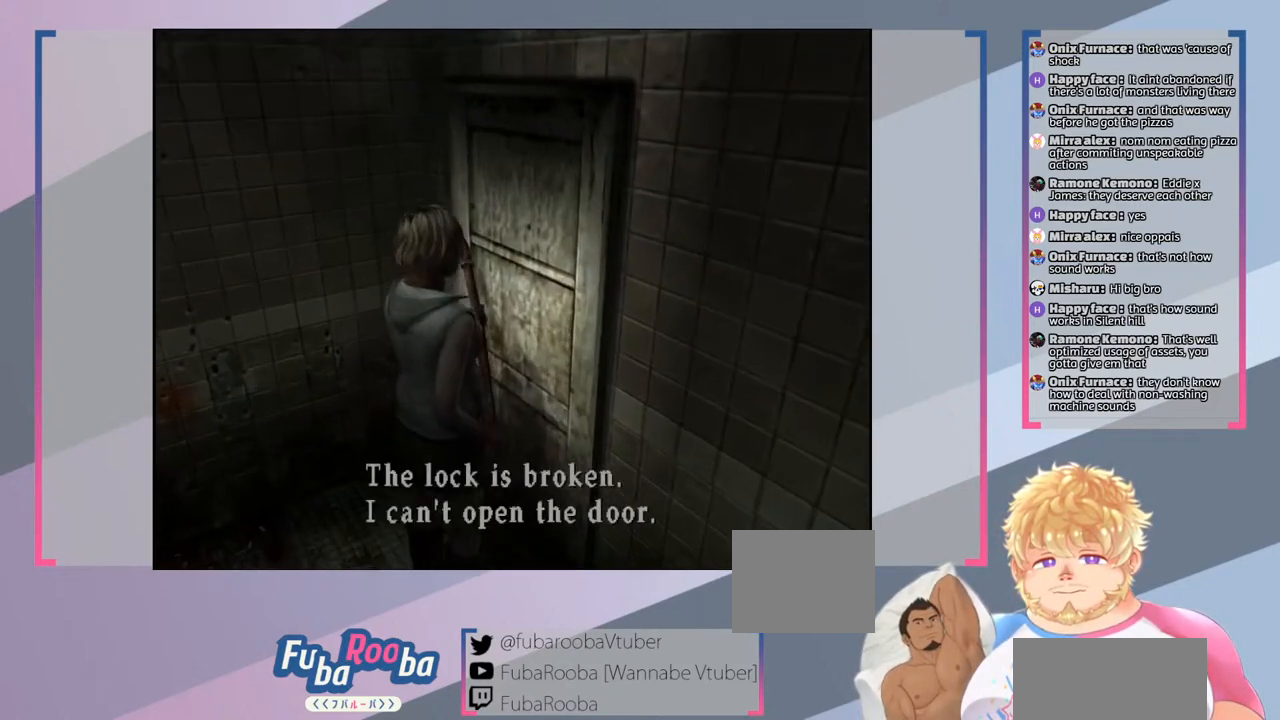
{"buttons": [], "left_stick": "center", "right_stick": "center", "events": []}
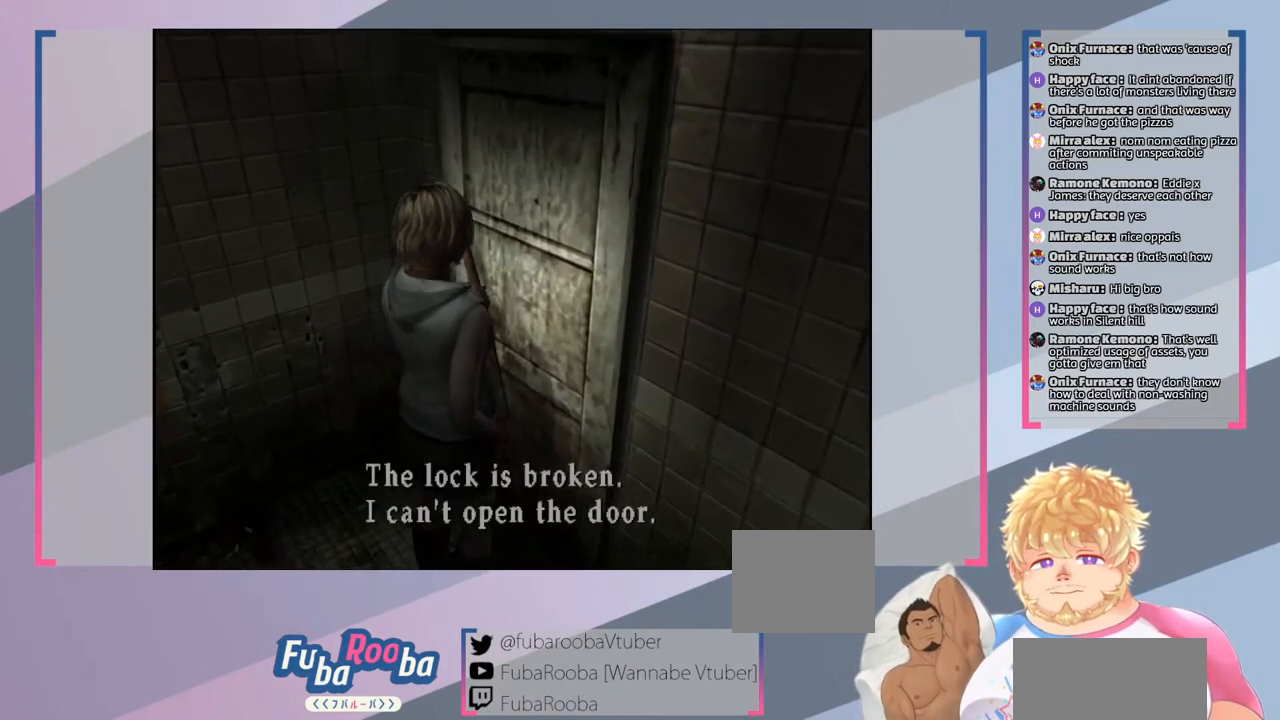
{"buttons": [], "left_stick": "center", "right_stick": "center", "events": []}
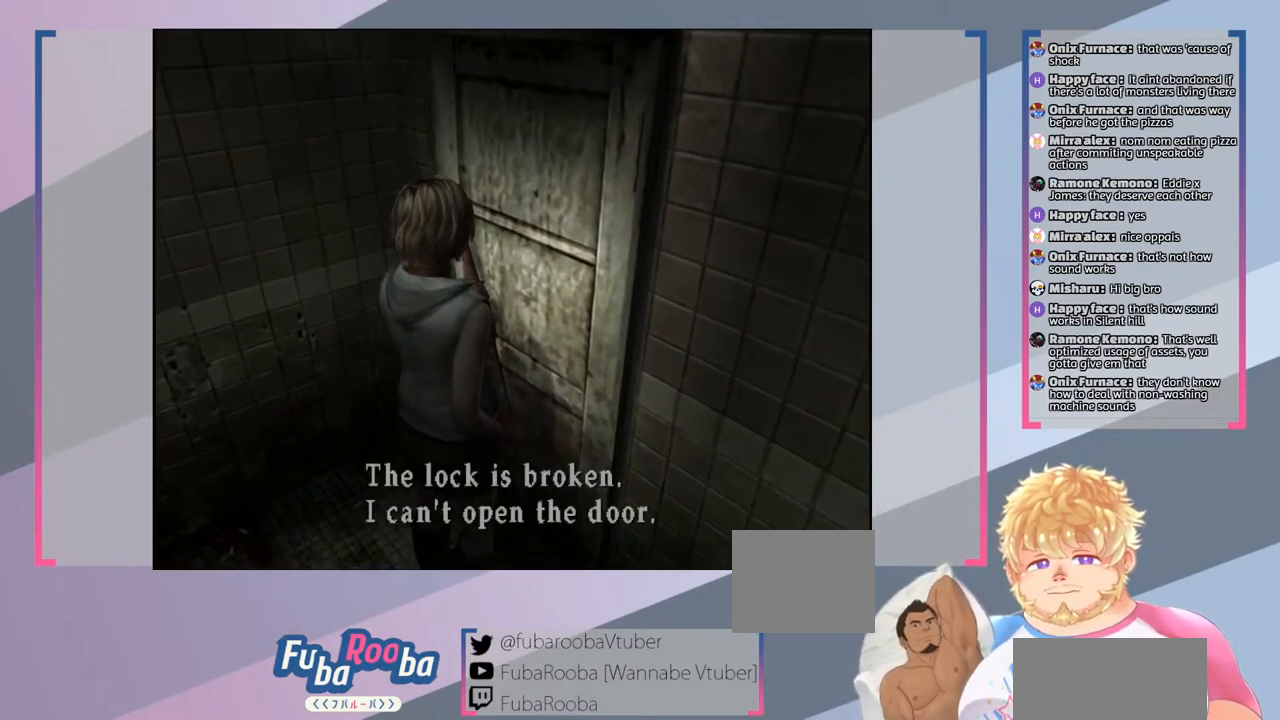
{"buttons": [], "left_stick": "down", "right_stick": "center", "events": [[167, "CROSS", "down"], [300, "CROSS", "up"], [500, "left_stick", "down"]]}
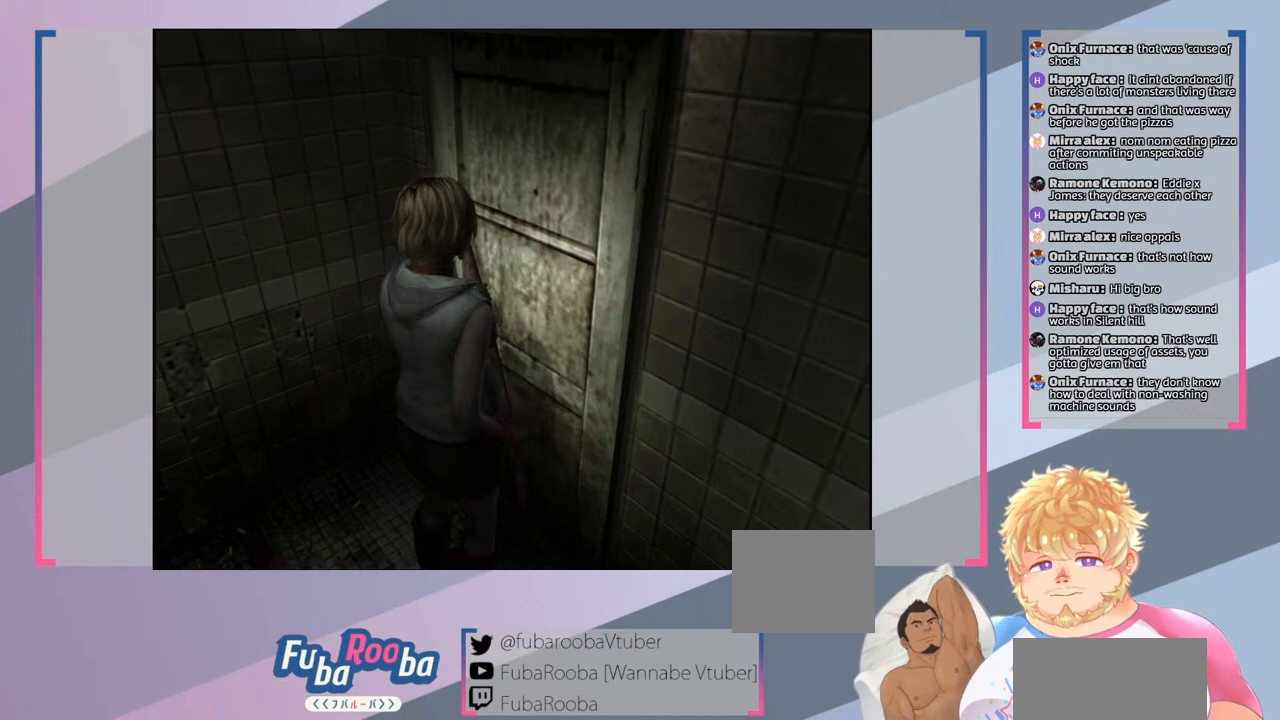
{"buttons": [], "left_stick": "down-left", "right_stick": "center", "events": [[400, "left_stick", "down-left"]]}
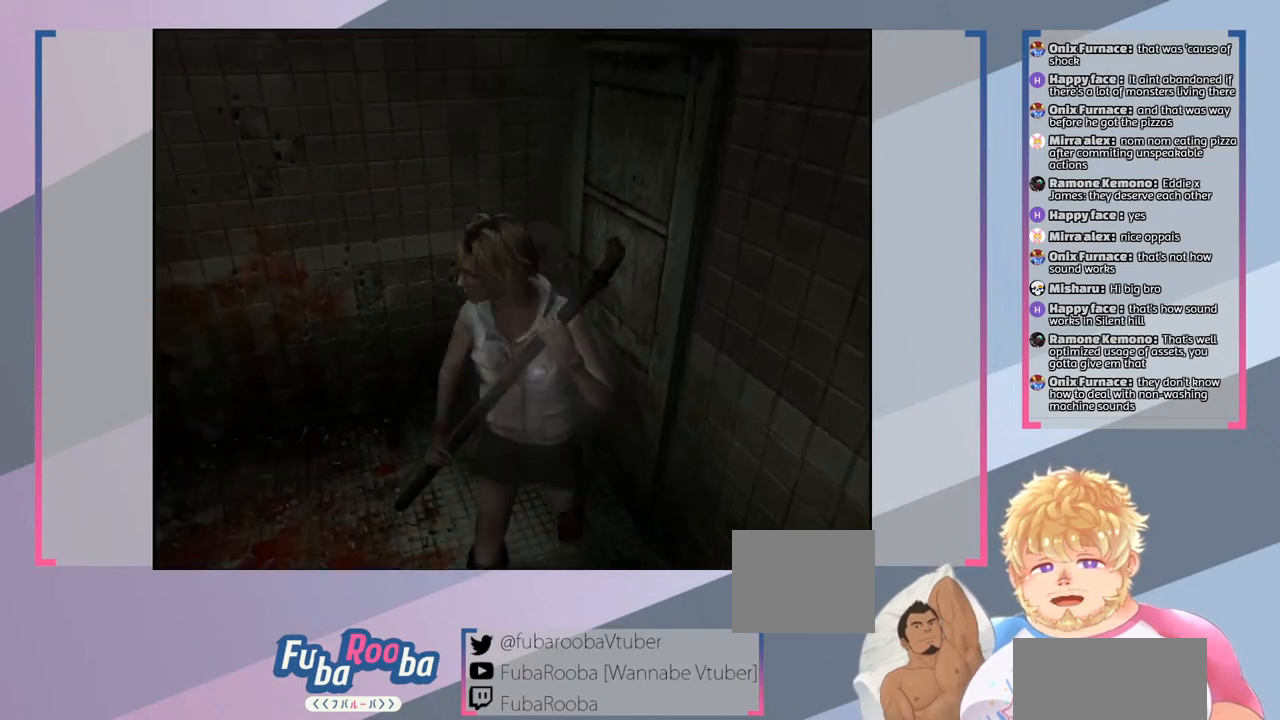
{"buttons": [], "left_stick": "left", "right_stick": "center", "events": [[67, "left_stick", "left"]]}
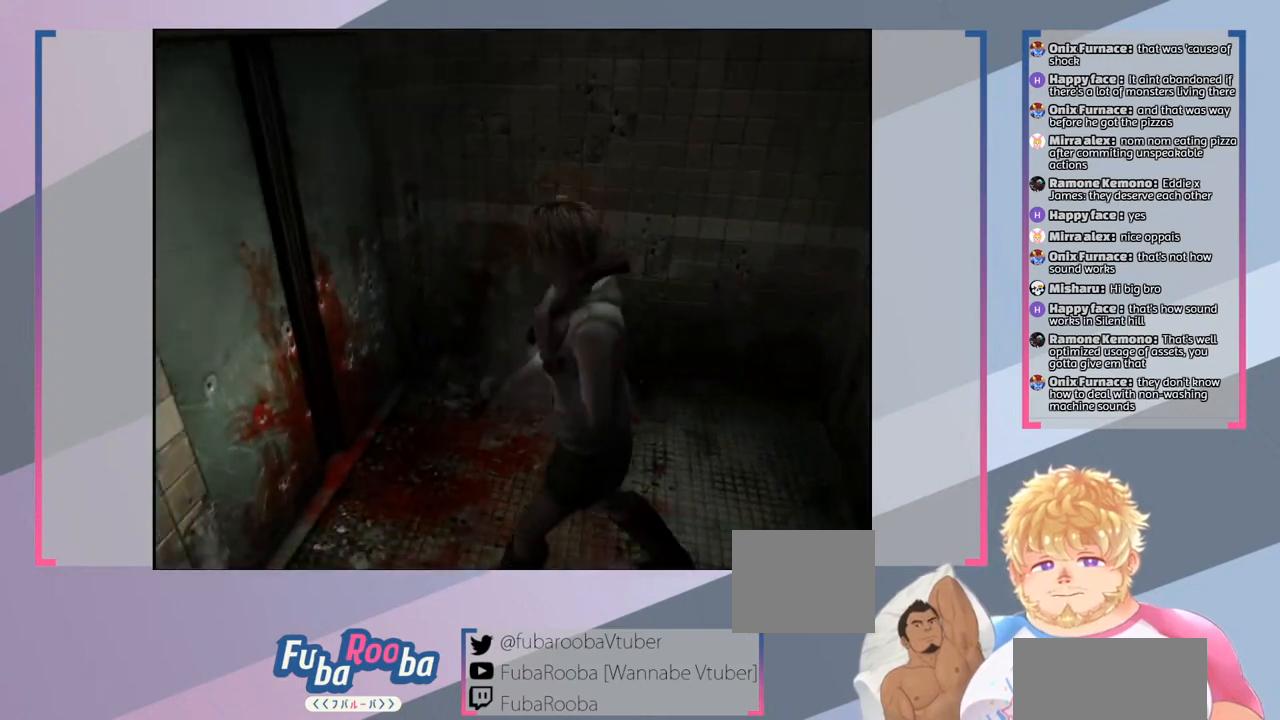
{"buttons": [], "left_stick": "down-left", "right_stick": "center", "events": [[100, "left_stick", "down-left"]]}
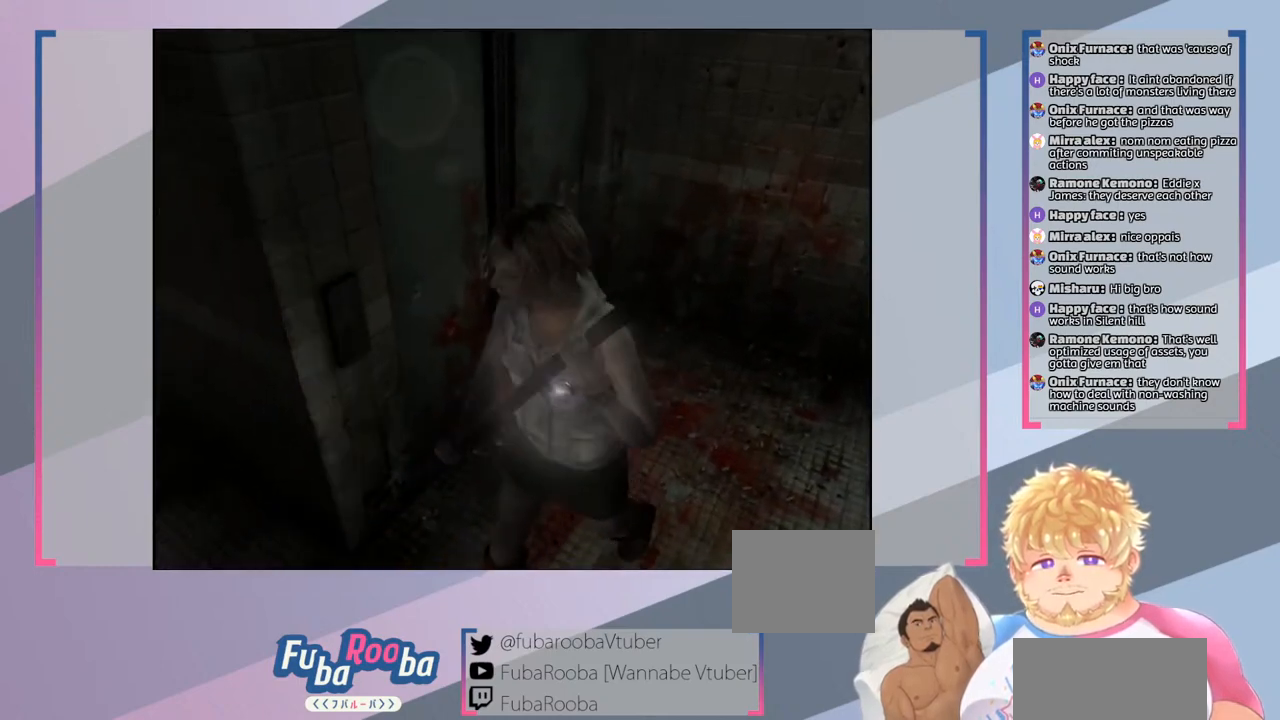
{"buttons": [], "left_stick": "down-left", "right_stick": "center", "events": [[67, "left_stick", "down"], [433, "left_stick", "down-left"]]}
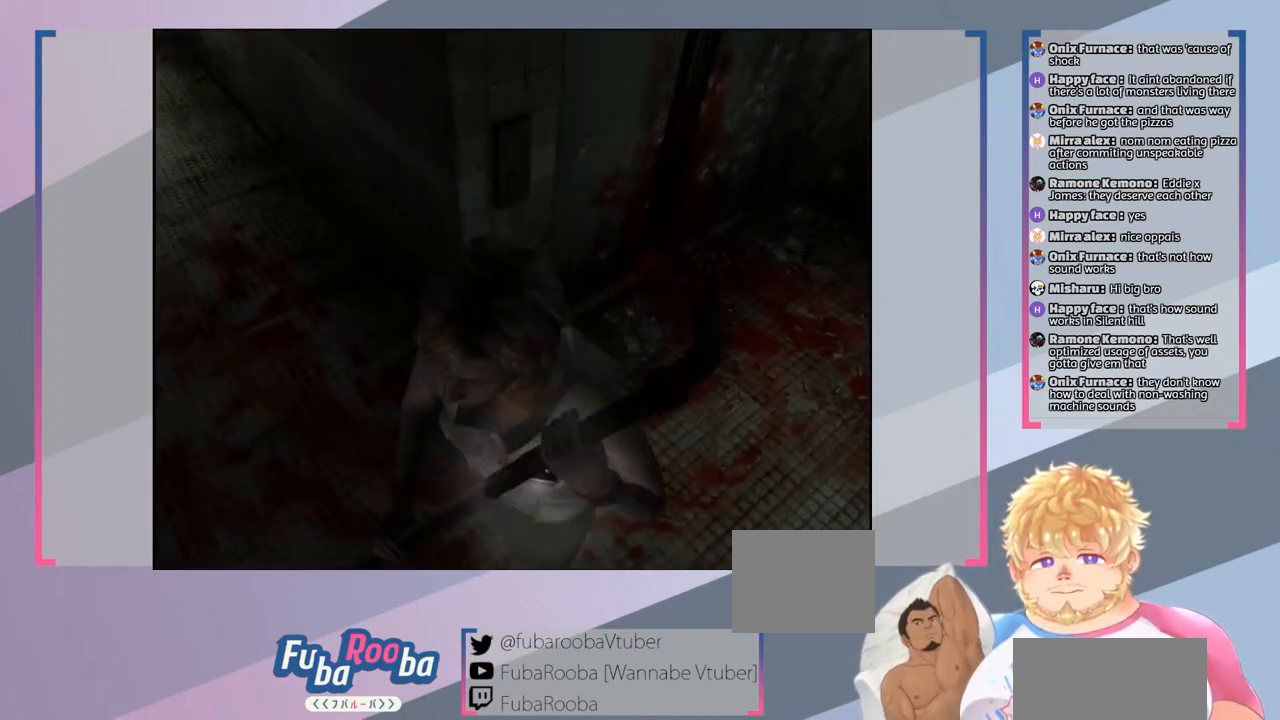
{"buttons": [], "left_stick": "up-left", "right_stick": "center", "events": [[267, "left_stick", "left"], [500, "left_stick", "up-left"]]}
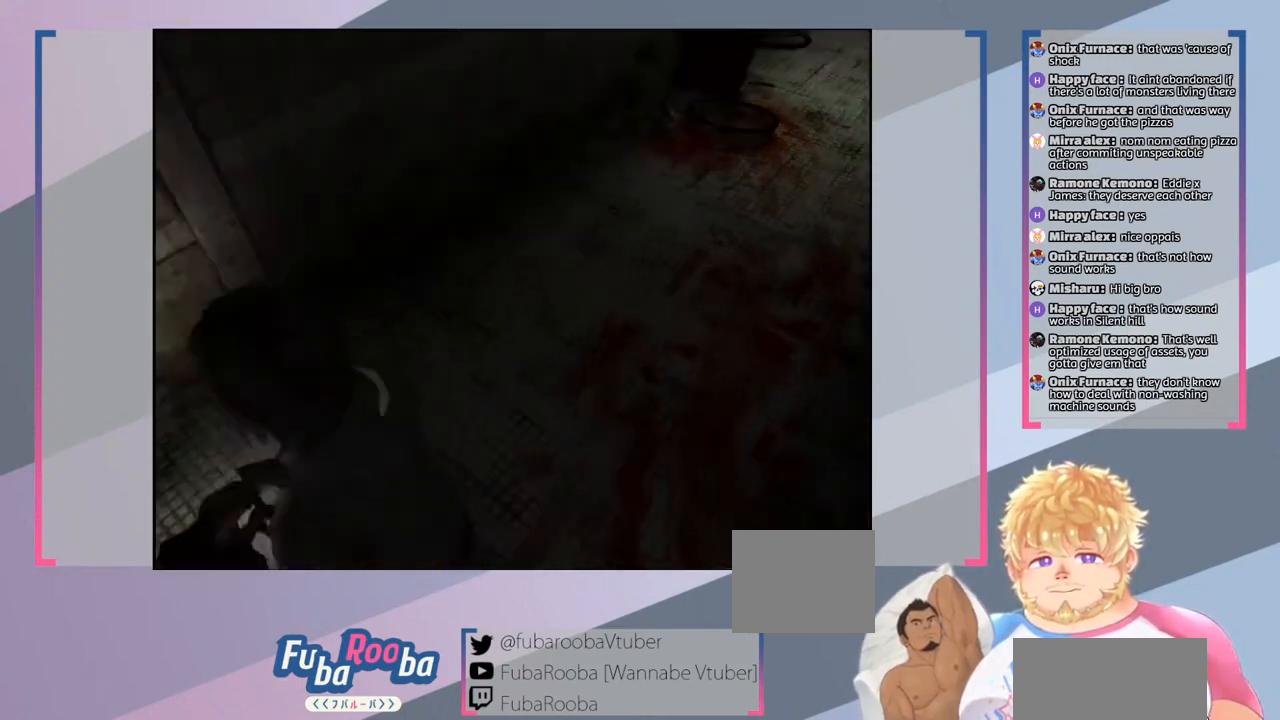
{"buttons": [], "left_stick": "up-right", "right_stick": "center", "events": [[100, "left_stick", "up"], [467, "left_stick", "up-right"]]}
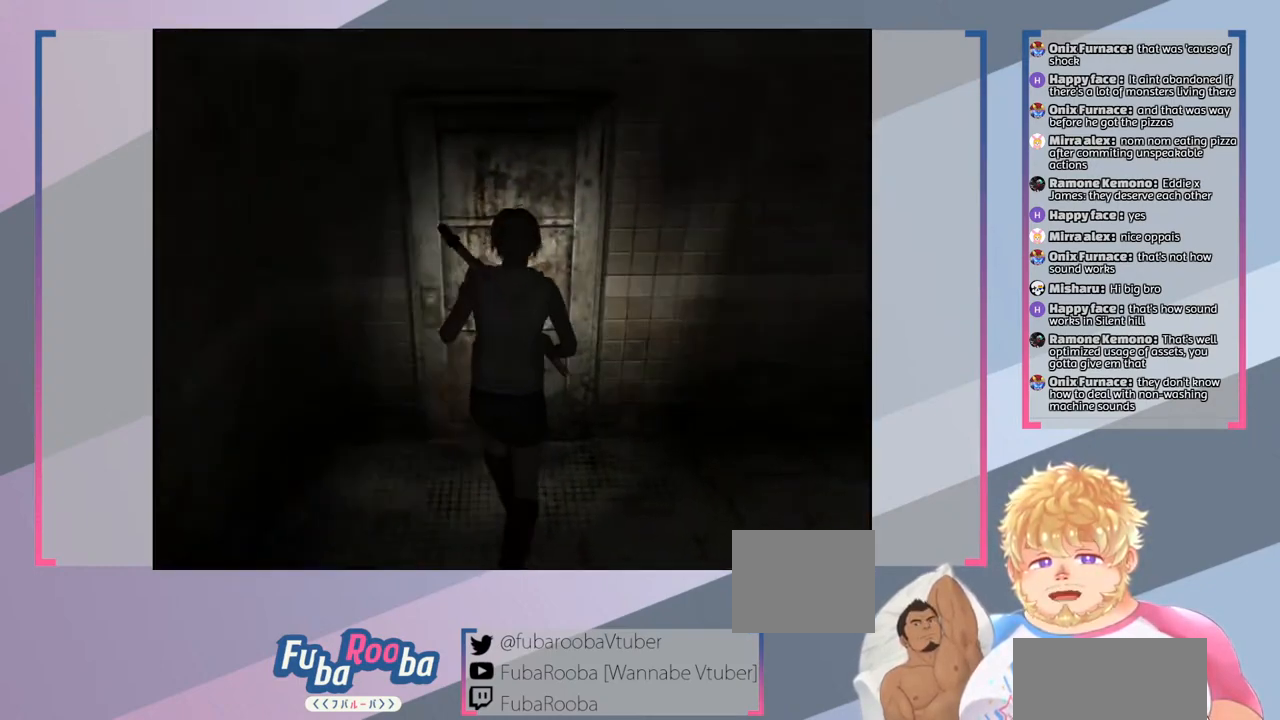
{"buttons": [], "left_stick": "right", "right_stick": "center", "events": [[133, "left_stick", "right"]]}
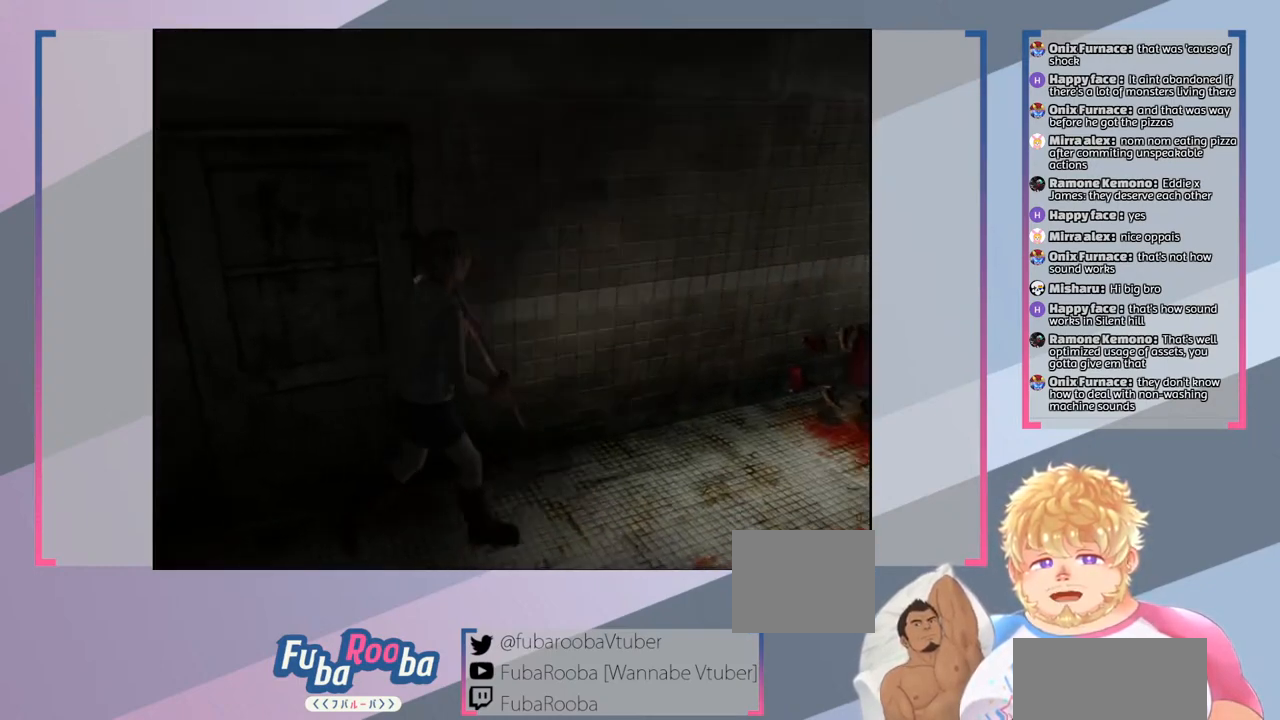
{"buttons": [], "left_stick": "up-right", "right_stick": "center", "events": [[167, "left_stick", "up-right"]]}
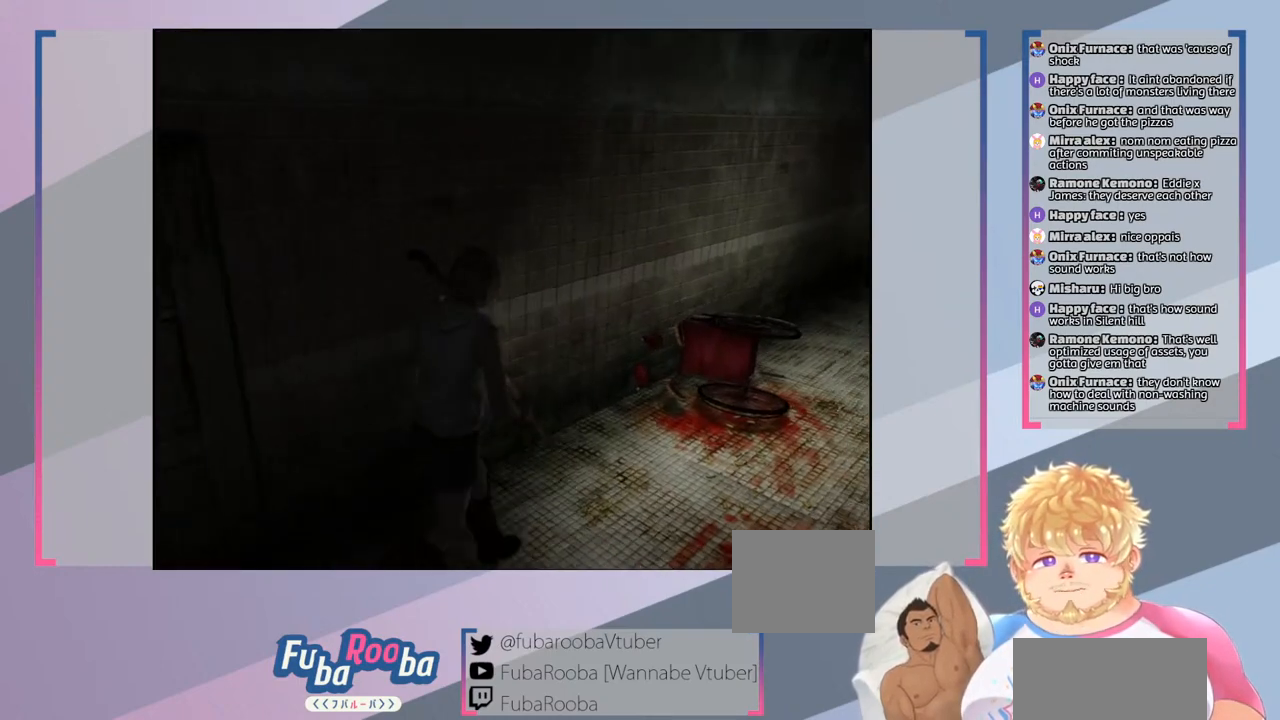
{"buttons": [], "left_stick": "center", "right_stick": "center", "events": [[267, "left_stick", "center"]]}
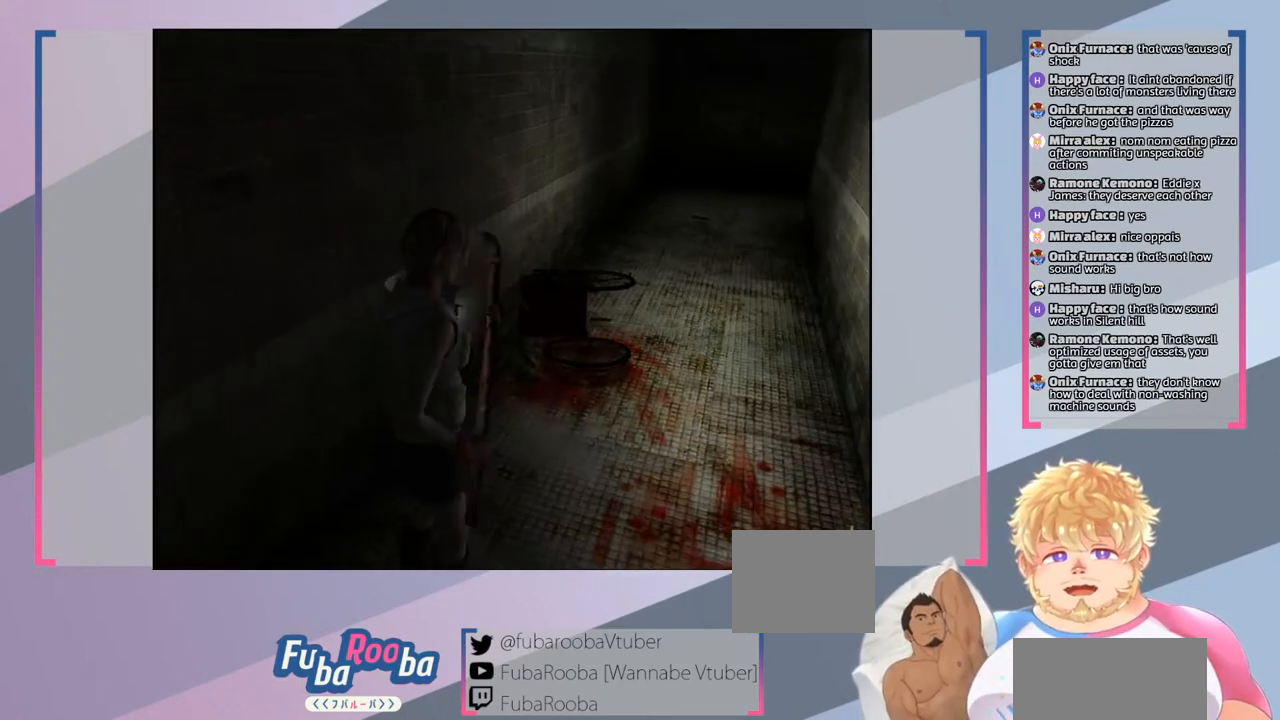
{"buttons": [], "left_stick": "center", "right_stick": "center", "events": []}
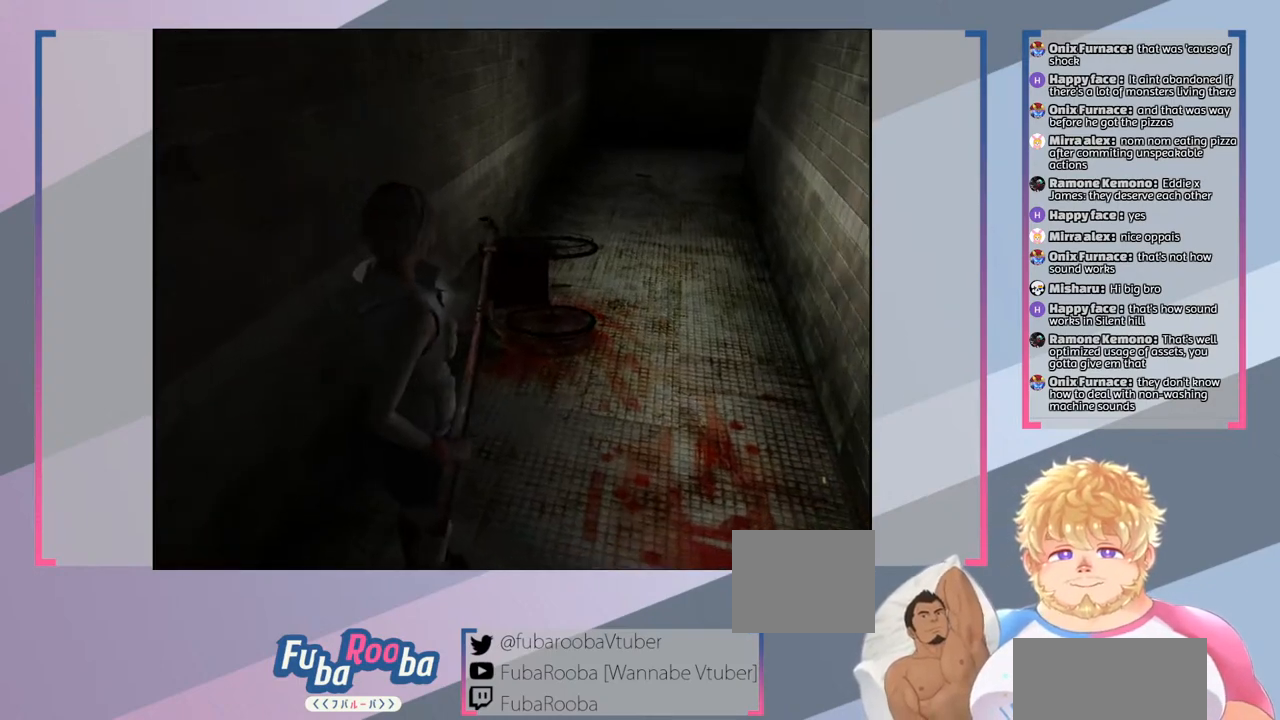
{"buttons": [], "left_stick": "center", "right_stick": "center", "events": [[33, "left_stick", "right"], [100, "left_stick", "up-right"], [467, "left_stick", "center"]]}
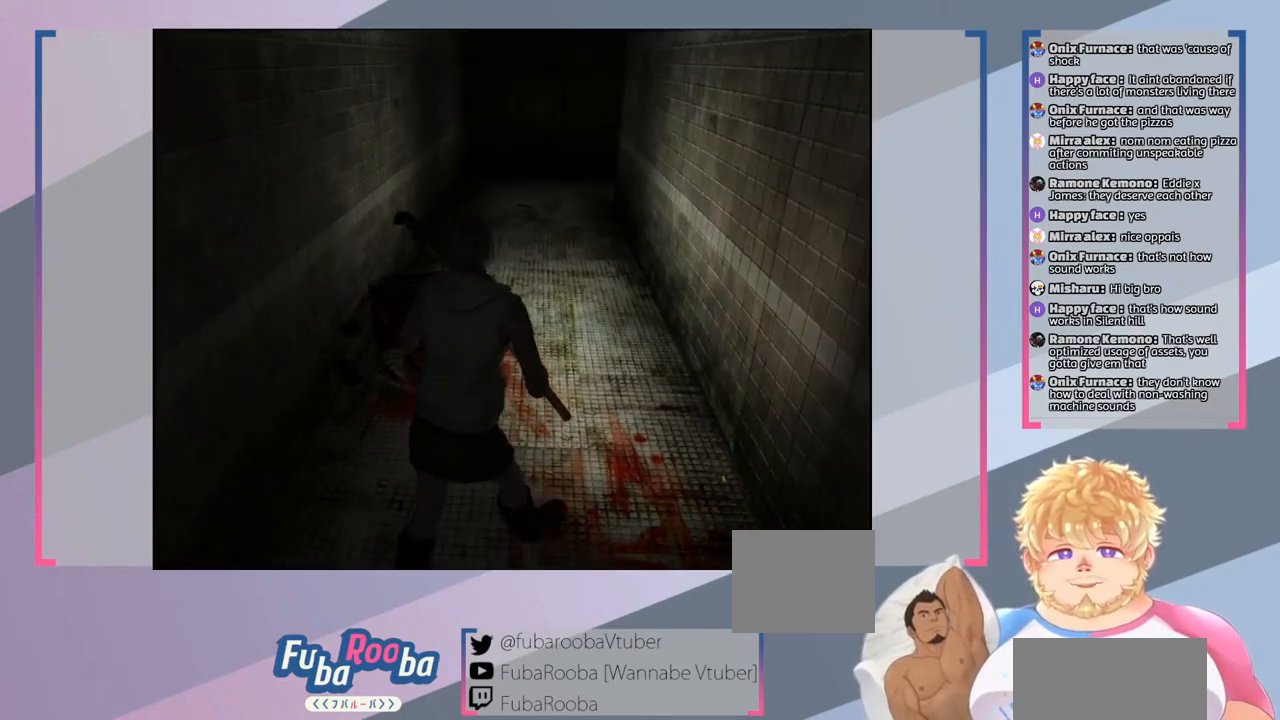
{"buttons": [], "left_stick": "center", "right_stick": "center", "events": []}
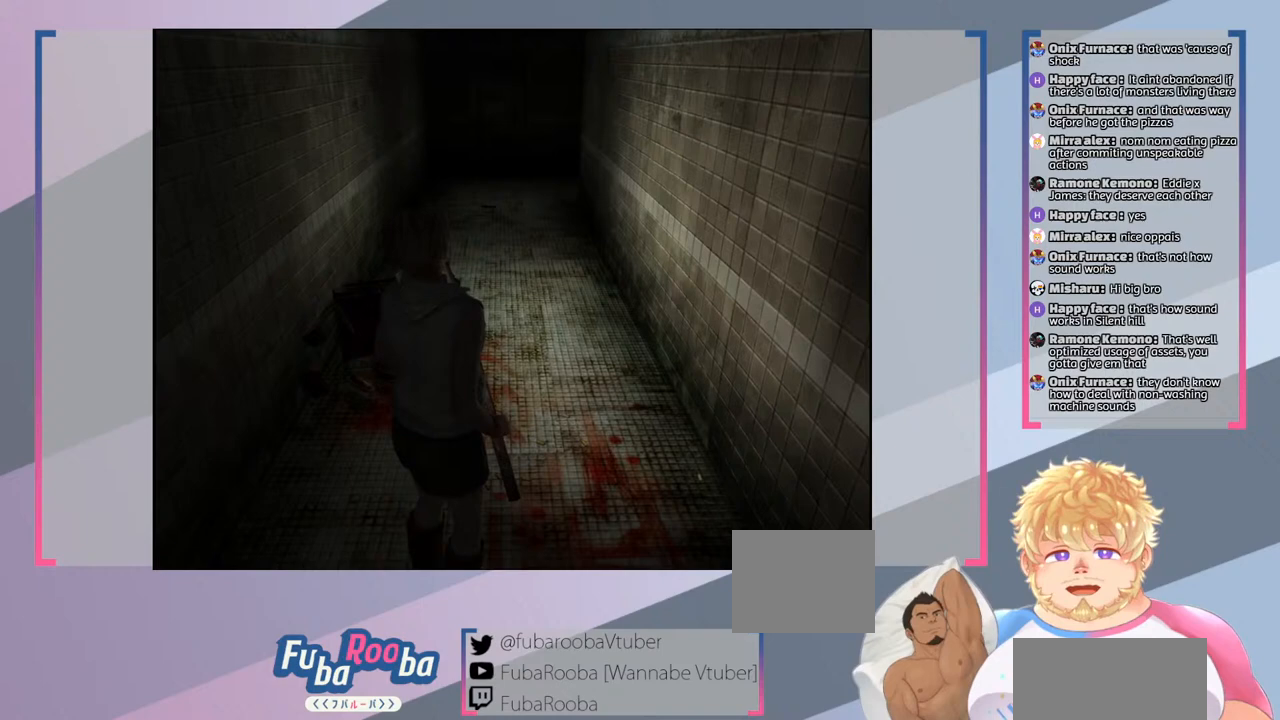
{"buttons": [], "left_stick": "right", "right_stick": "center", "events": [[33, "left_stick", "right"]]}
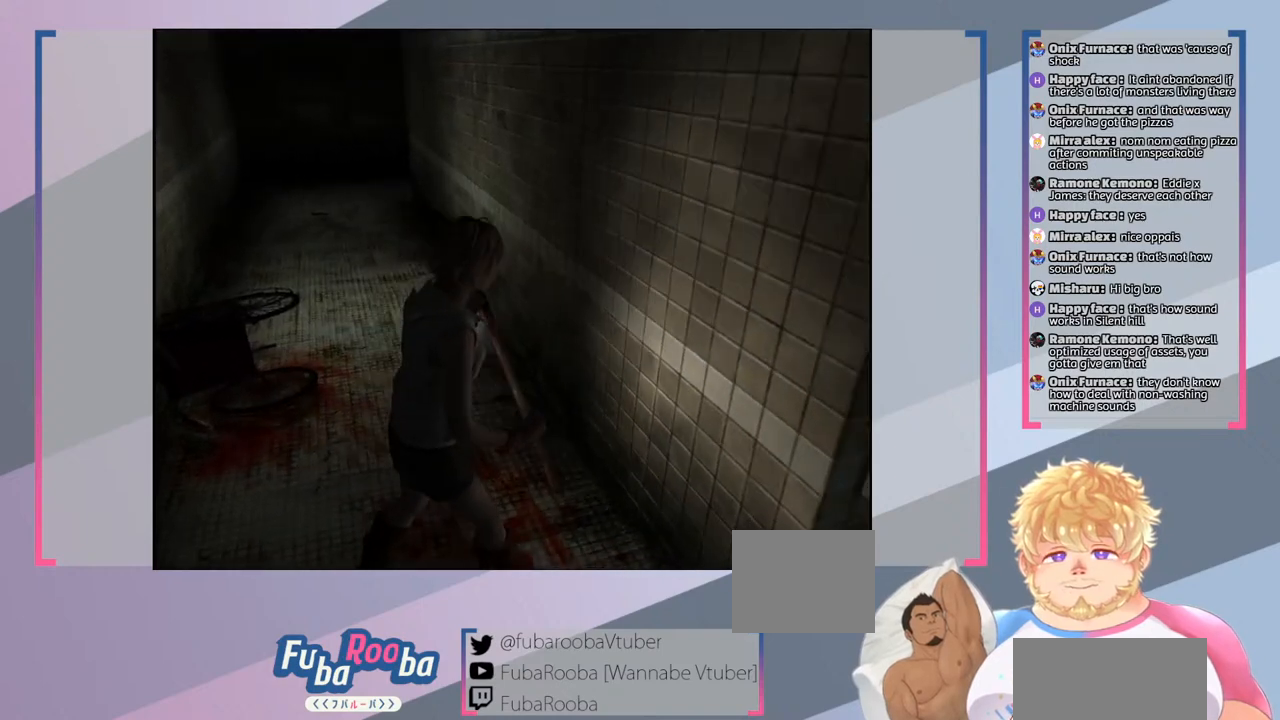
{"buttons": [], "left_stick": "right", "right_stick": "center", "events": [[67, "left_stick", "up-right"], [367, "left_stick", "right"]]}
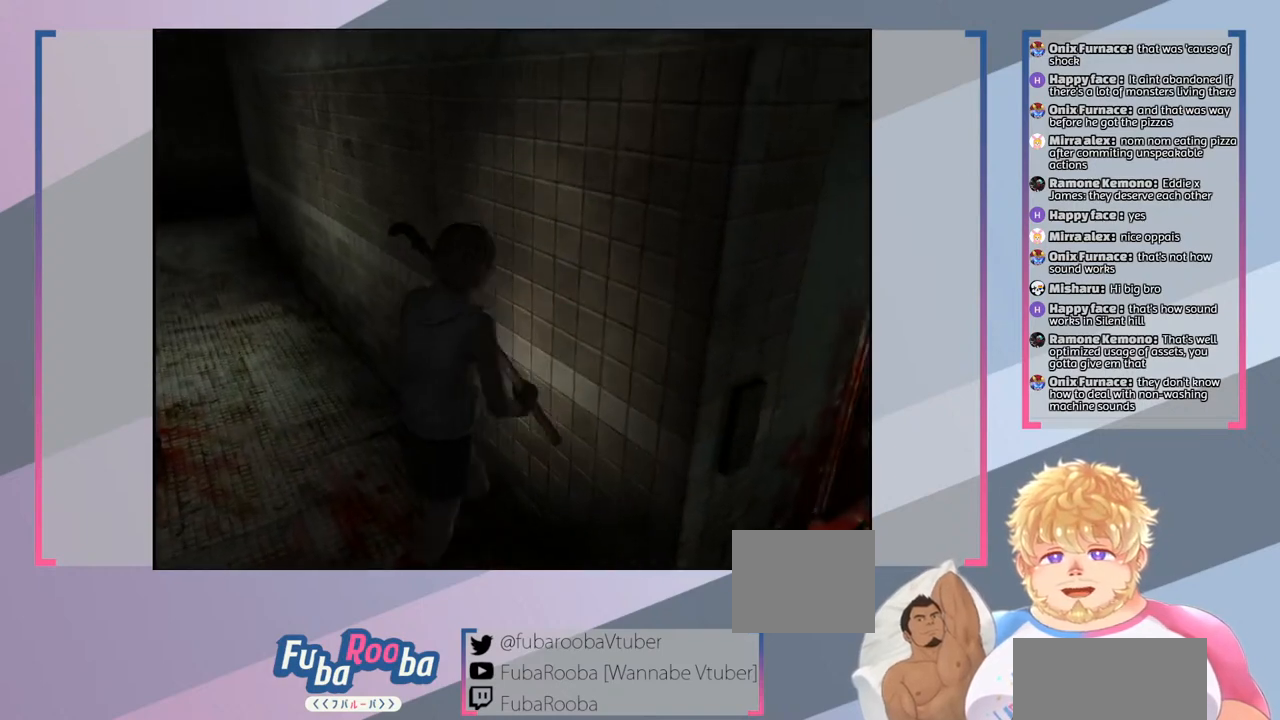
{"buttons": [], "left_stick": "down-right", "right_stick": "center", "events": [[67, "left_stick", "down-right"]]}
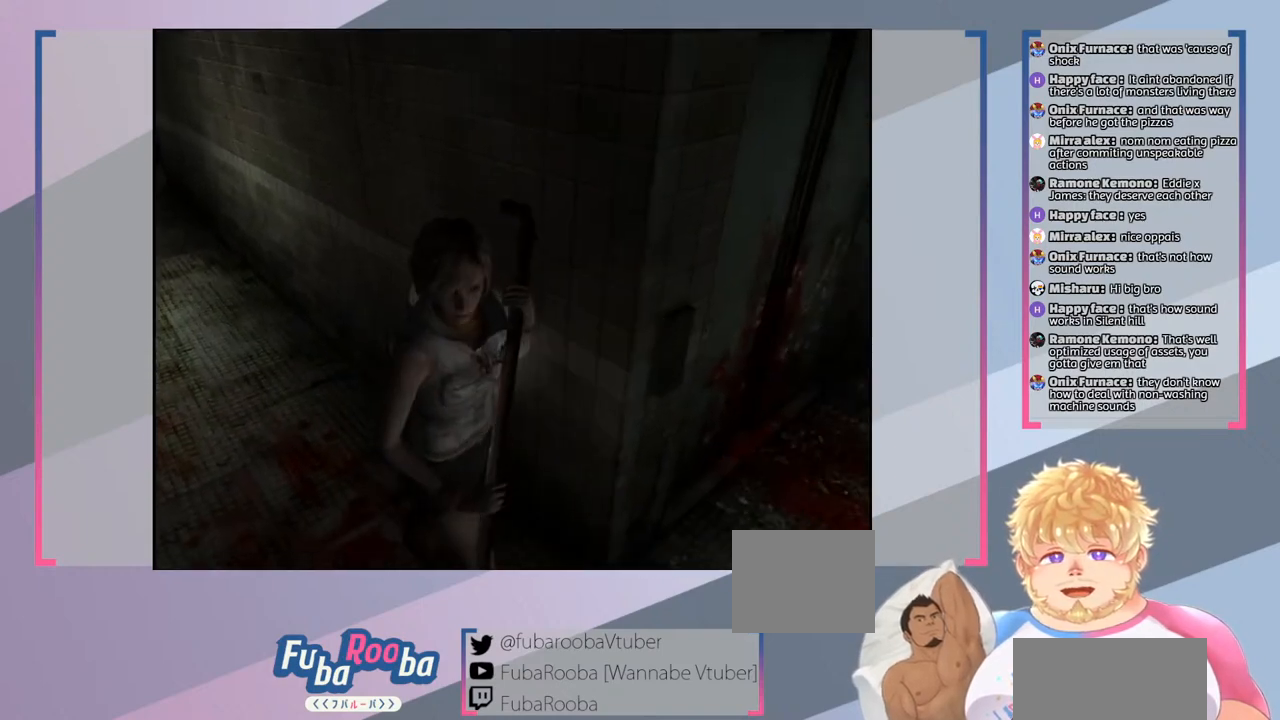
{"buttons": [], "left_stick": "up-right", "right_stick": "center", "events": [[133, "left_stick", "right"], [367, "left_stick", "up-right"]]}
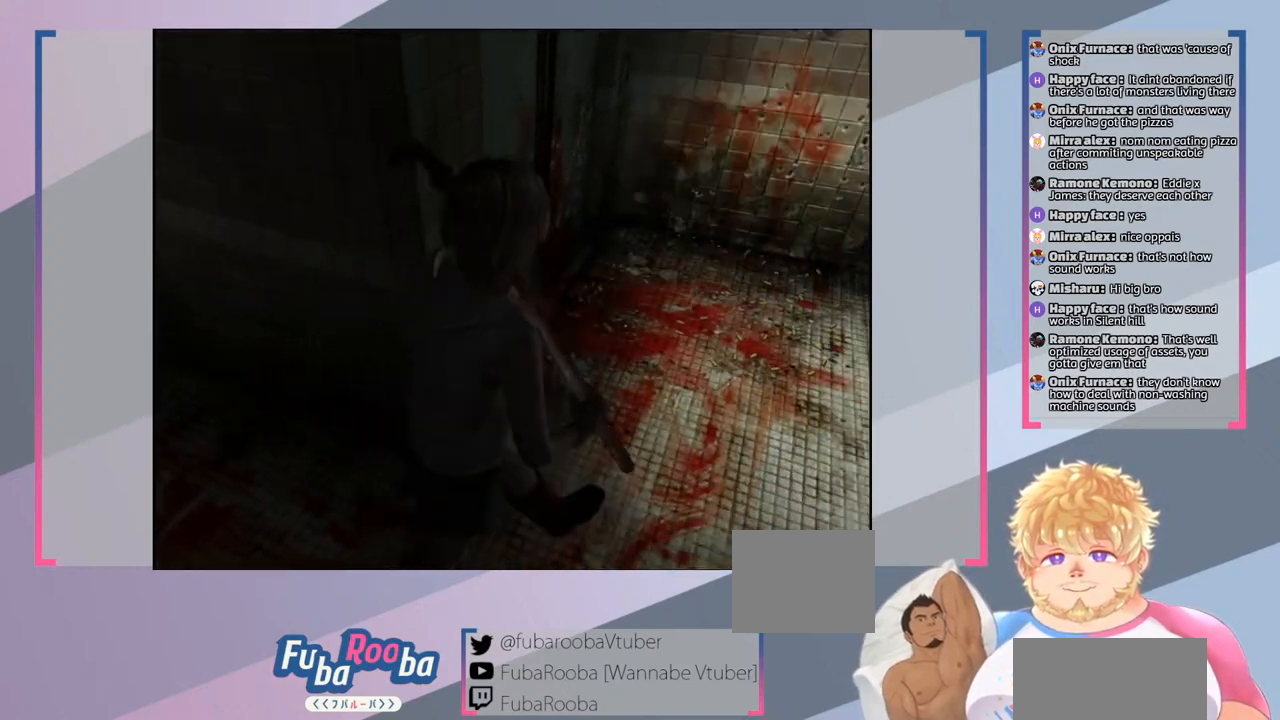
{"buttons": [], "left_stick": "up", "right_stick": "center", "events": [[33, "left_stick", "up"]]}
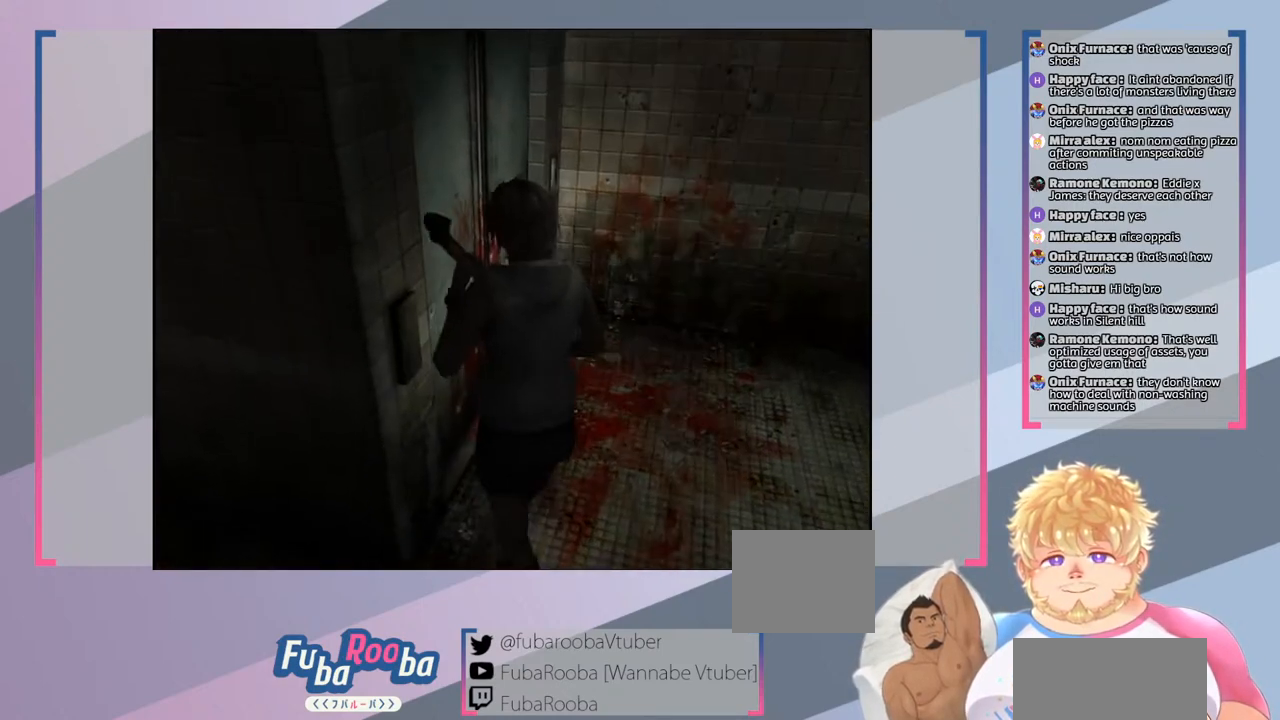
{"buttons": ["CROSS"], "left_stick": "center", "right_stick": "center", "events": [[233, "left_stick", "up-left"], [333, "left_stick", "left"], [433, "CROSS", "down"], [467, "left_stick", "center"]]}
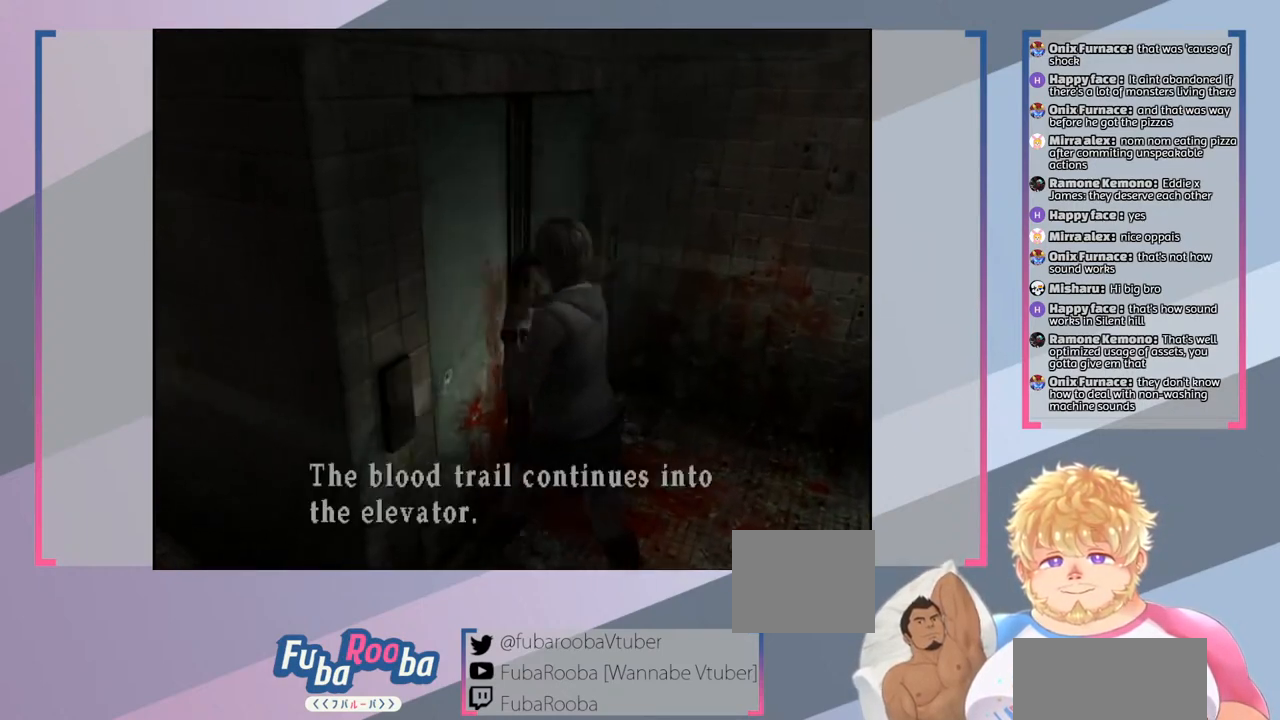
{"buttons": ["CROSS"], "left_stick": "center", "right_stick": "center", "events": [[67, "CROSS", "up"], [467, "CROSS", "down"]]}
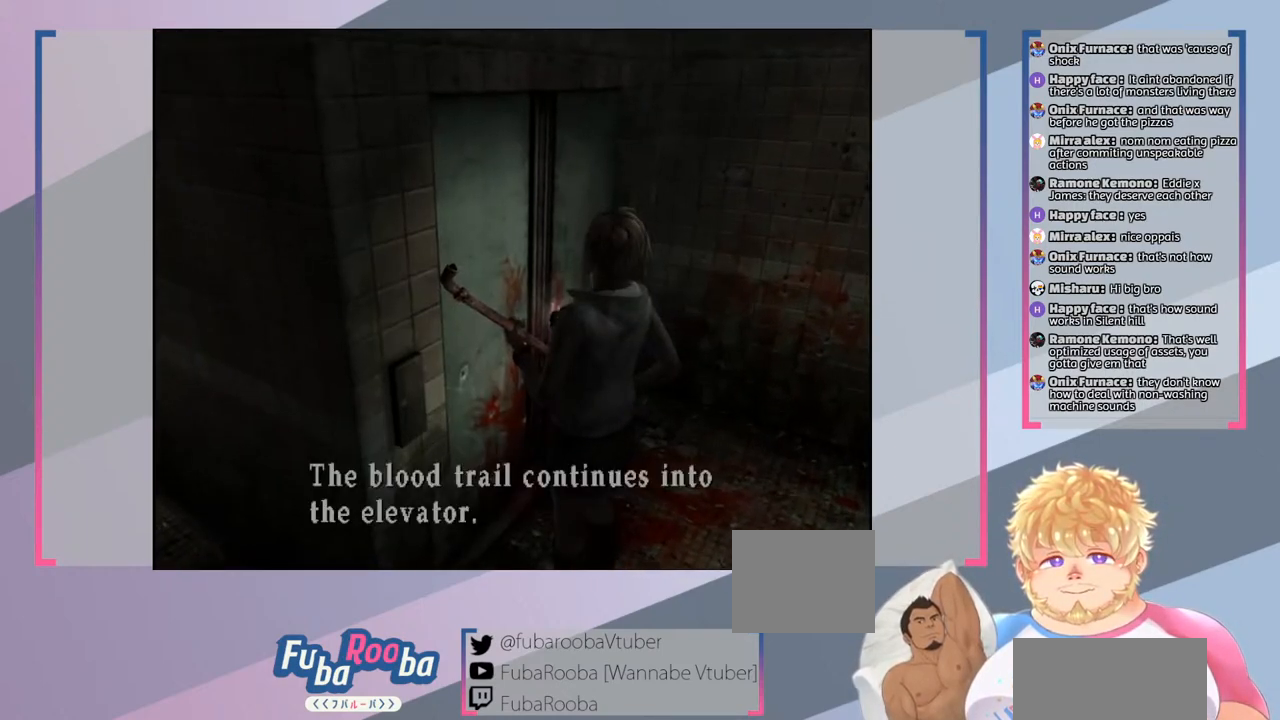
{"buttons": [], "left_stick": "down-left", "right_stick": "center", "events": [[100, "CROSS", "up"], [167, "left_stick", "down"], [300, "left_stick", "down-left"]]}